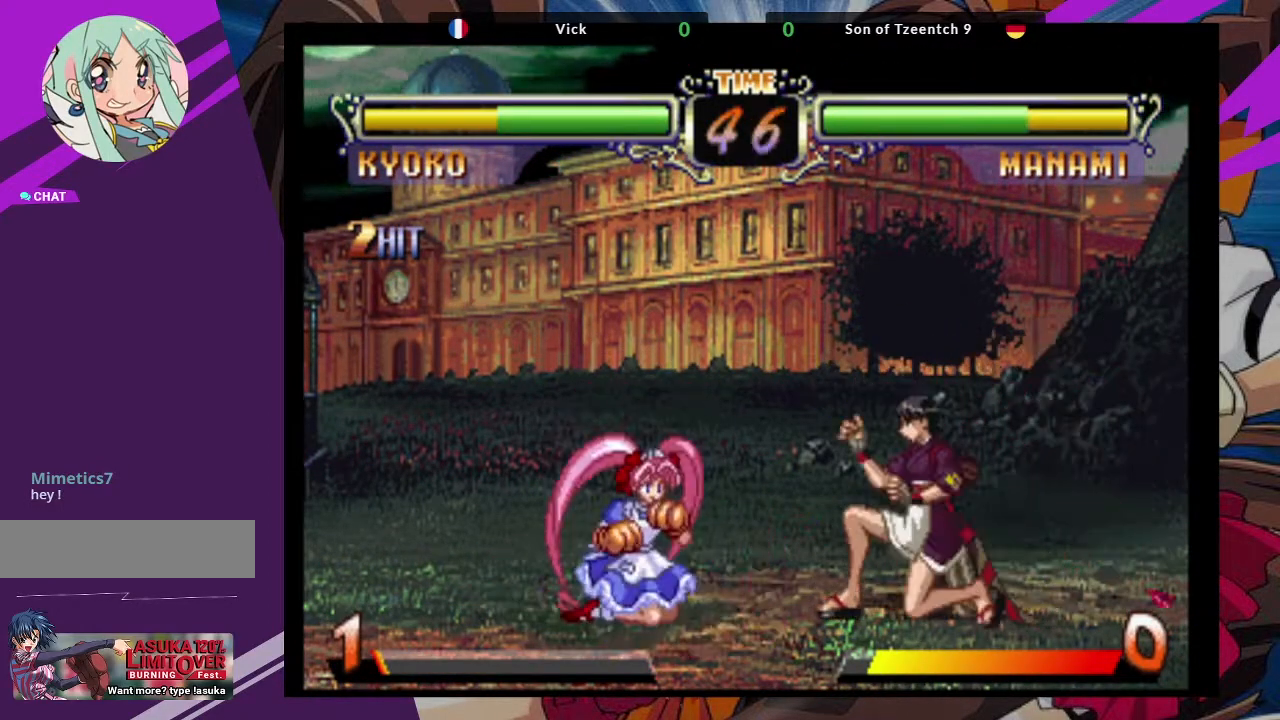
Gameplay with a controller (arcade stick); each line is a JSON object with the inputs held at the frame after it. "events" lists button and stick changes between this image and that frame as [ms after this image, input, new state], when the widget could be followed in between. Not read: L3 R3.
{"buttons": [], "left_stick": "right", "events": [[83, "TRIANGLE", "up"]]}
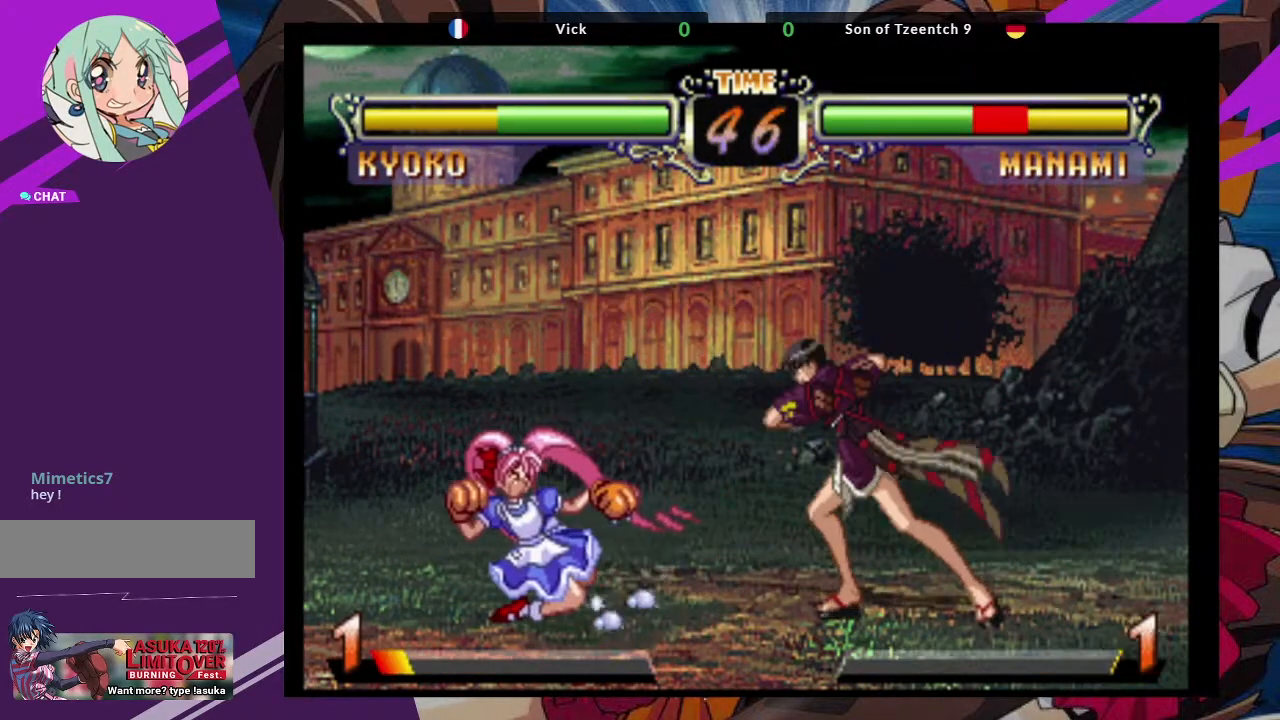
{"buttons": ["TRIANGLE"], "left_stick": "right", "events": [[317, "left_stick", "left"], [383, "left_stick", "down"], [467, "left_stick", "right"], [483, "TRIANGLE", "down"]]}
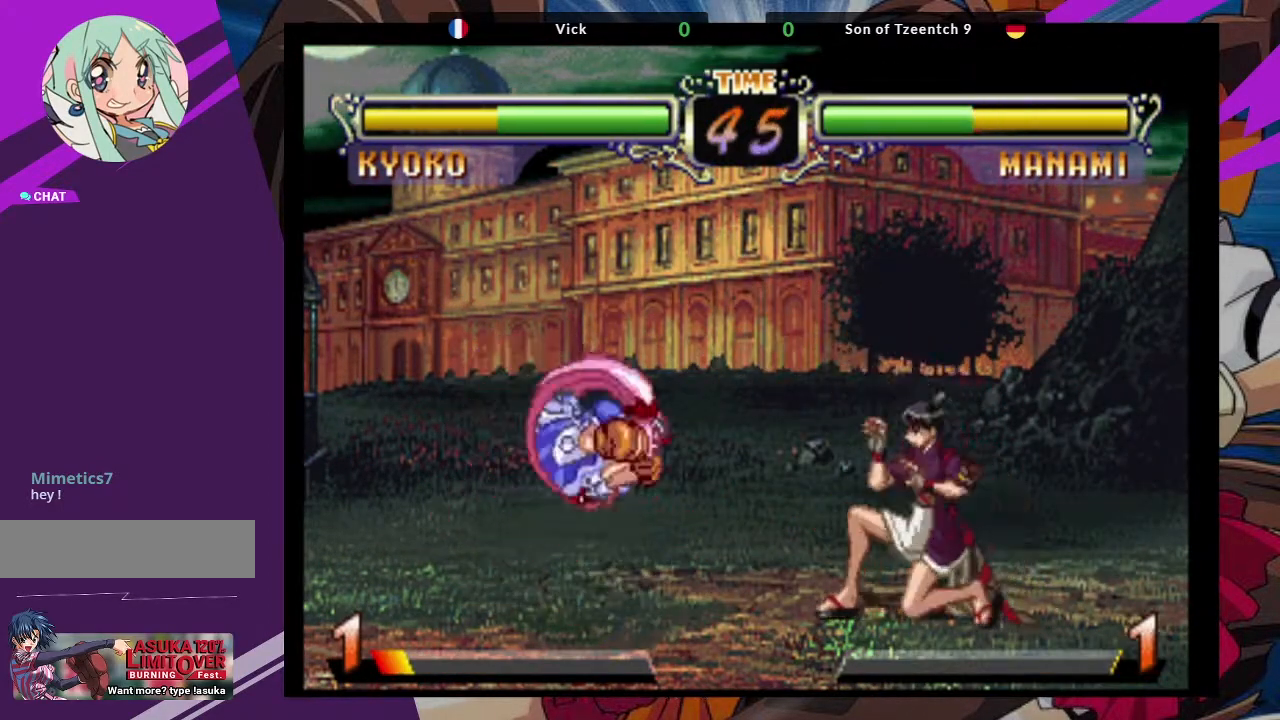
{"buttons": [], "left_stick": "right", "events": [[50, "TRIANGLE", "up"]]}
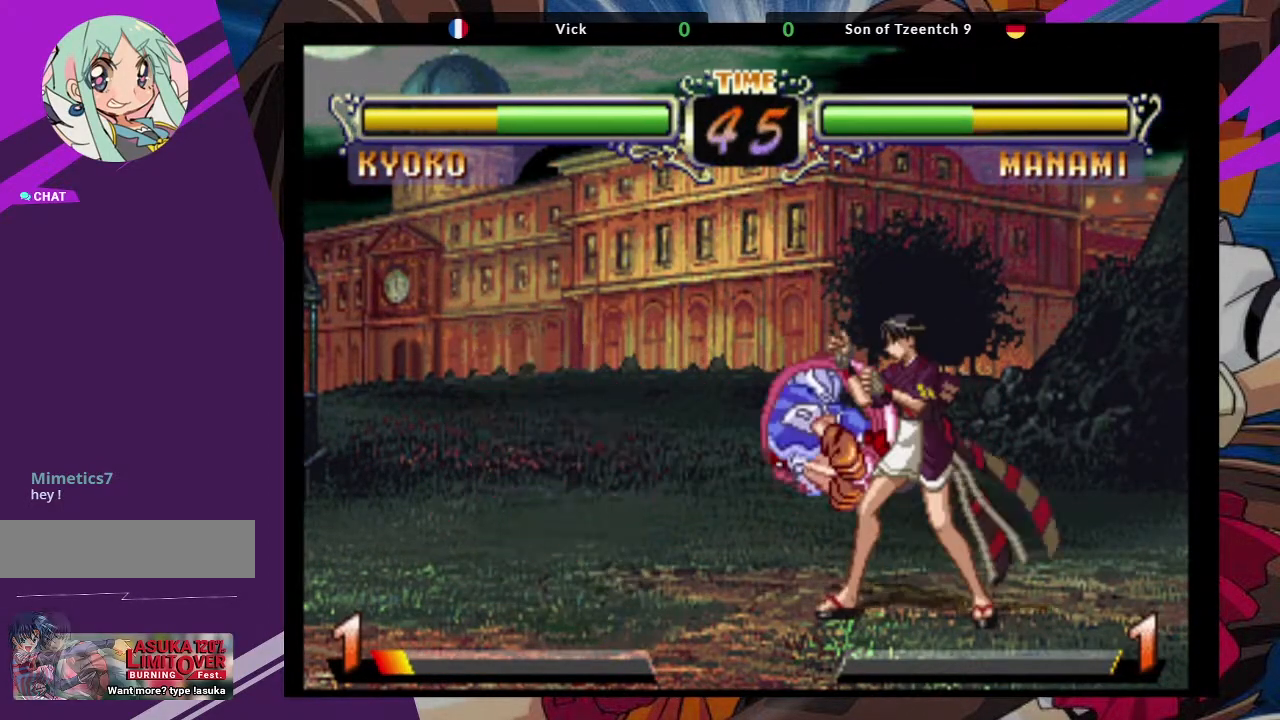
{"buttons": [], "left_stick": "center", "events": [[233, "left_stick", "center"]]}
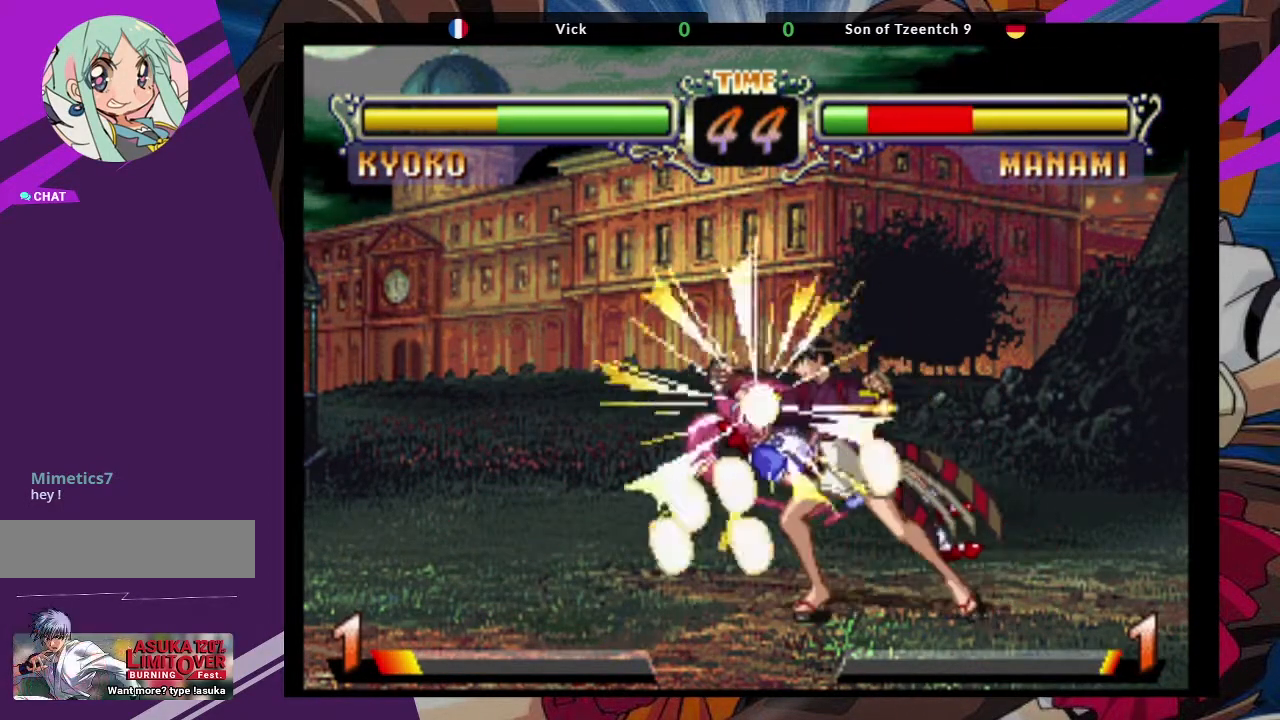
{"buttons": [], "left_stick": "center", "events": []}
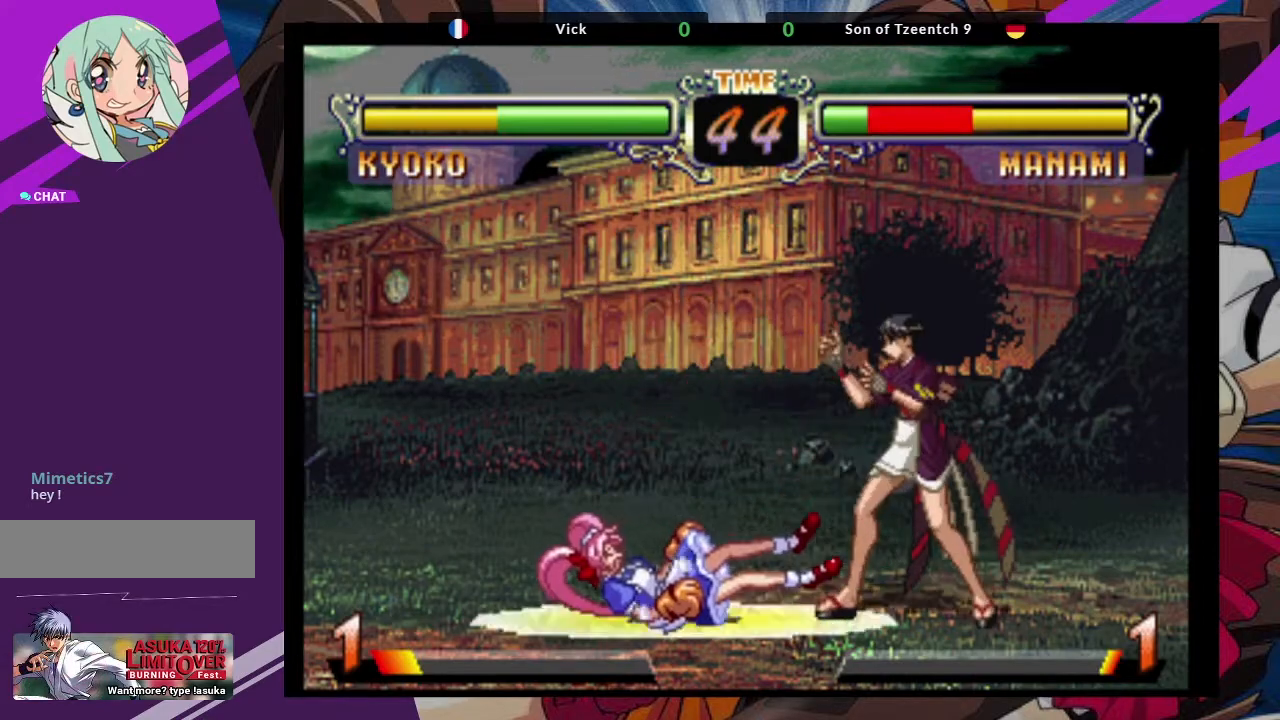
{"buttons": [], "left_stick": "center", "events": []}
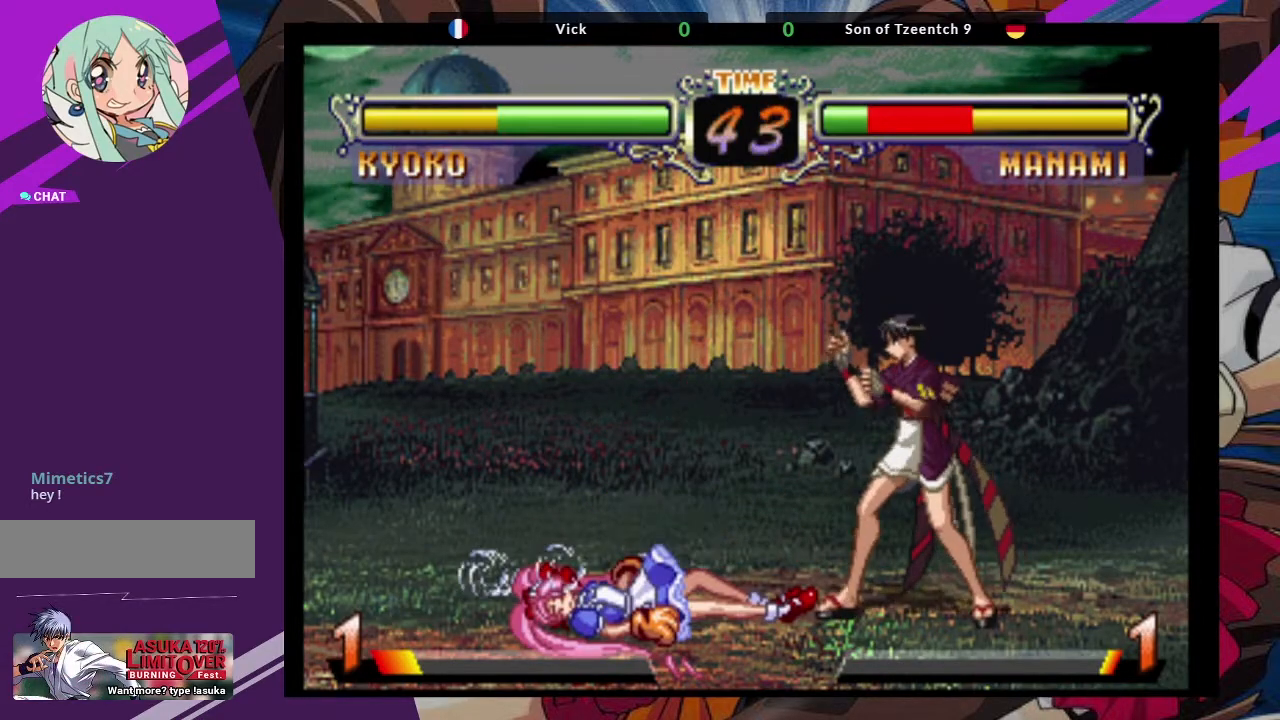
{"buttons": ["CROSS"], "left_stick": "center", "events": [[50, "left_stick", "up-left"], [183, "left_stick", "center"], [450, "CROSS", "down"]]}
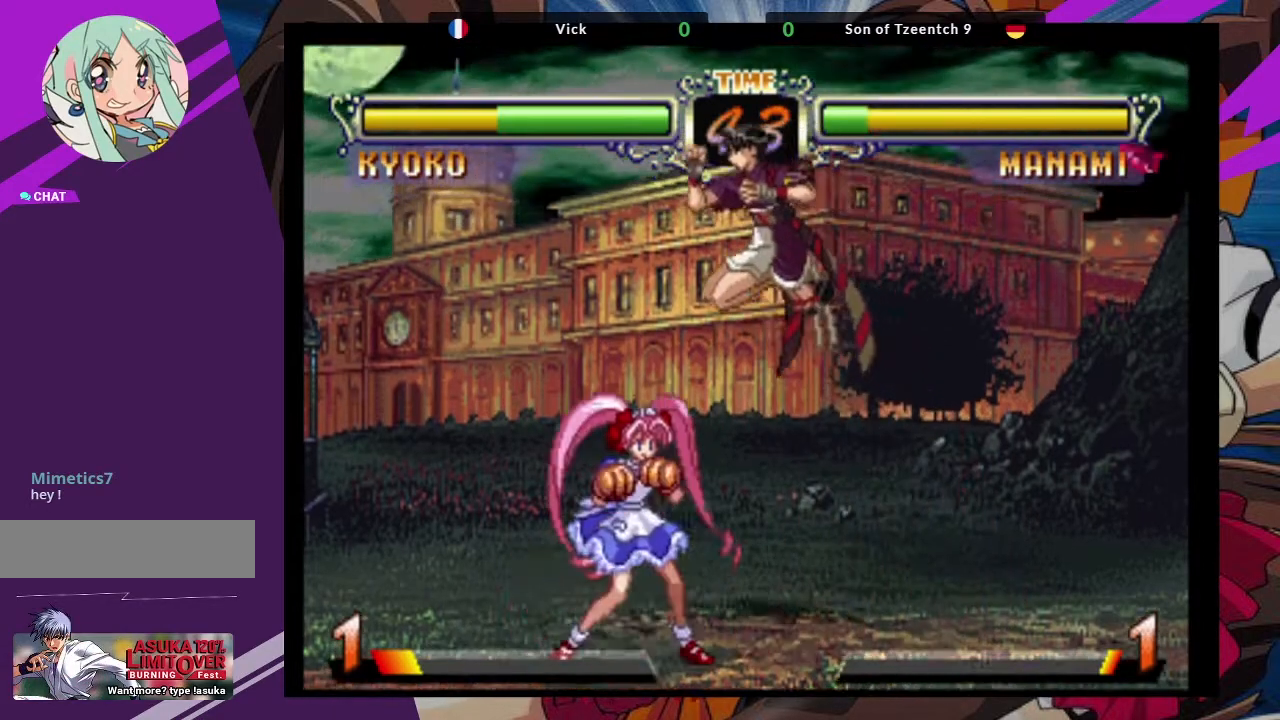
{"buttons": ["TRIANGLE"], "left_stick": "left"}
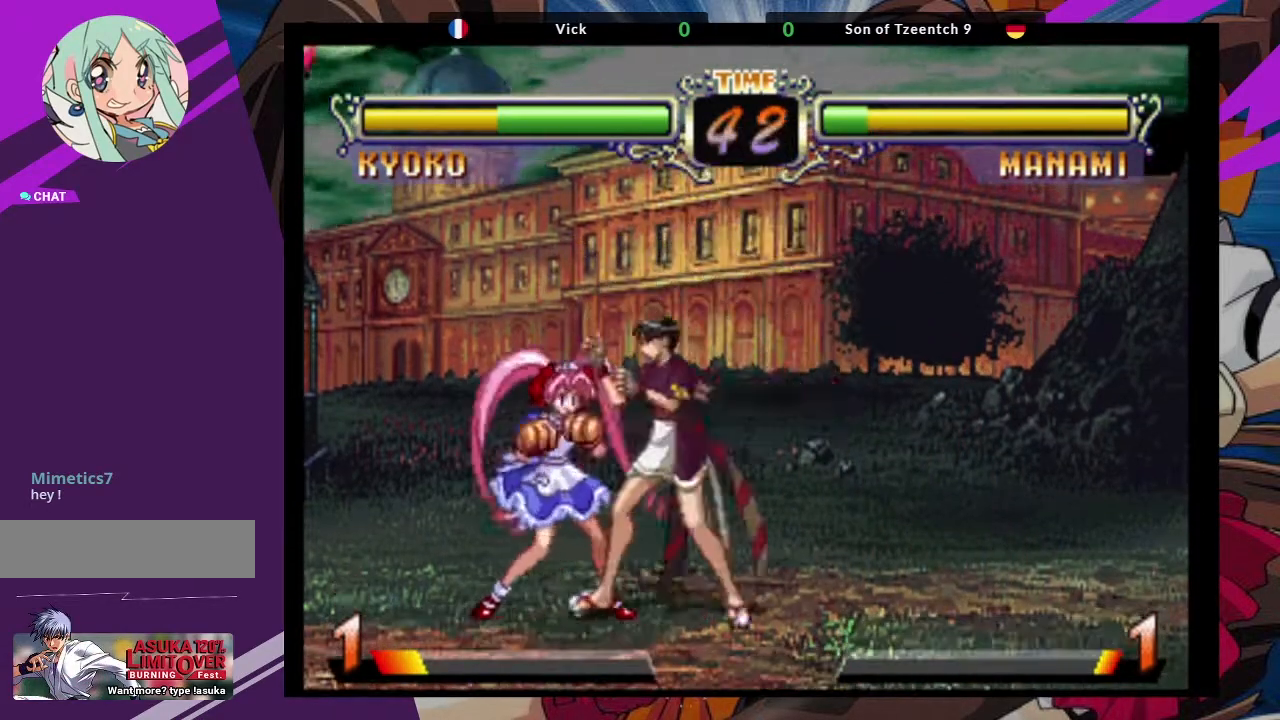
{"buttons": [], "left_stick": "down", "events": [[117, "TRIANGLE", "up"], [217, "TRIANGLE", "down"], [267, "TRIANGLE", "up"], [300, "left_stick", "center"], [450, "left_stick", "down"]]}
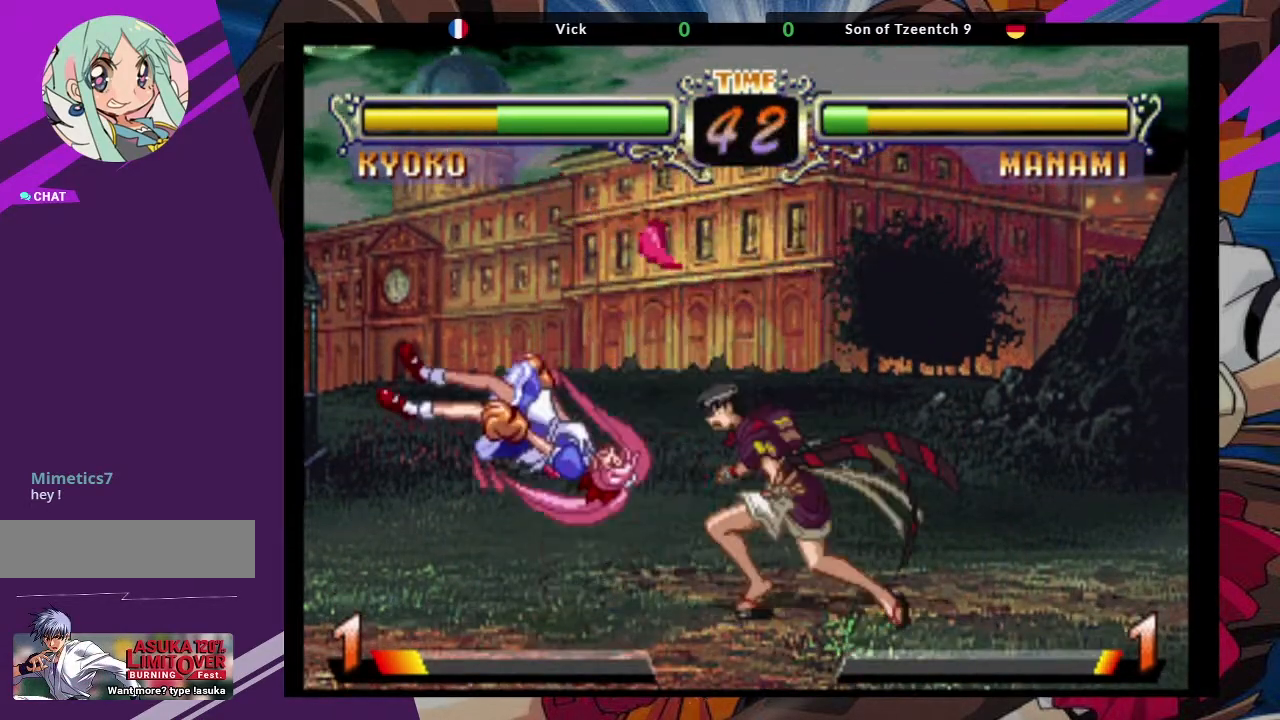
{"buttons": [], "left_stick": "center", "events": [[83, "left_stick", "center"], [417, "left_stick", "left"], [500, "left_stick", "center"]]}
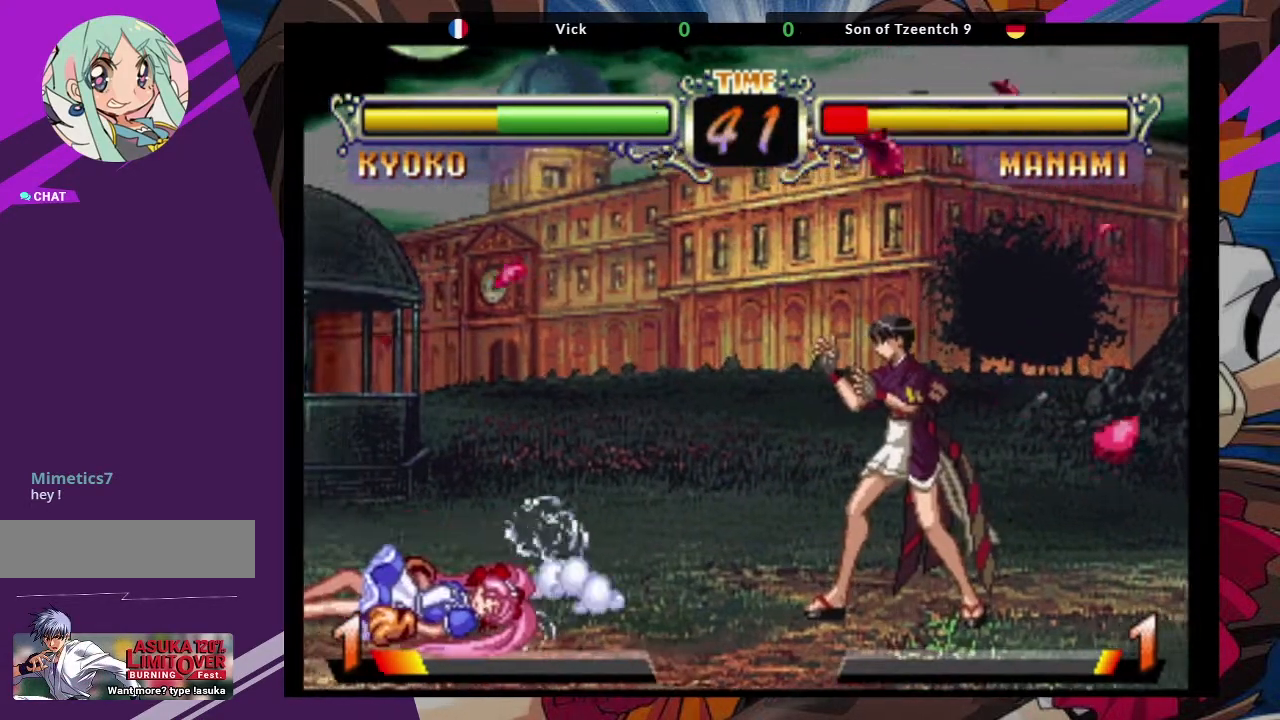
{"buttons": [], "left_stick": "right", "events": [[83, "left_stick", "left"], [383, "left_stick", "center"], [483, "left_stick", "right"]]}
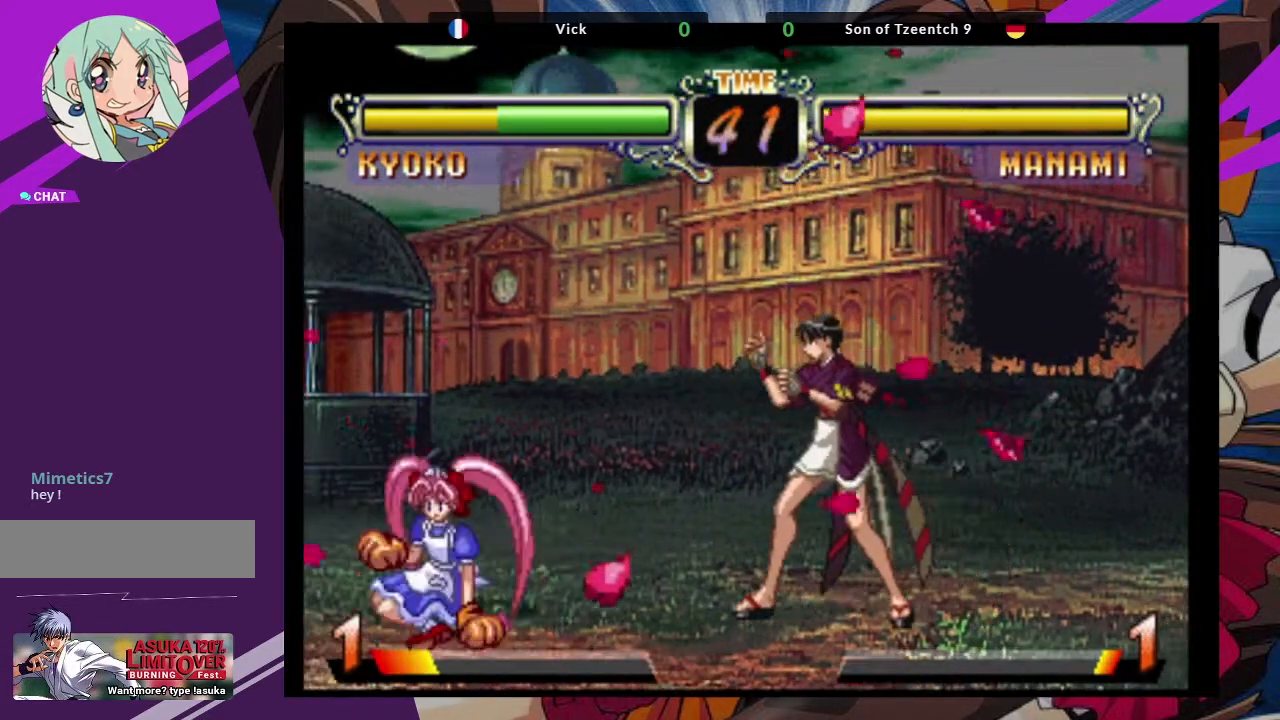
{"buttons": ["CROSS"], "left_stick": "center", "events": [[167, "left_stick", "center"], [250, "left_stick", "up-left"], [400, "CROSS", "down"], [400, "left_stick", "center"]]}
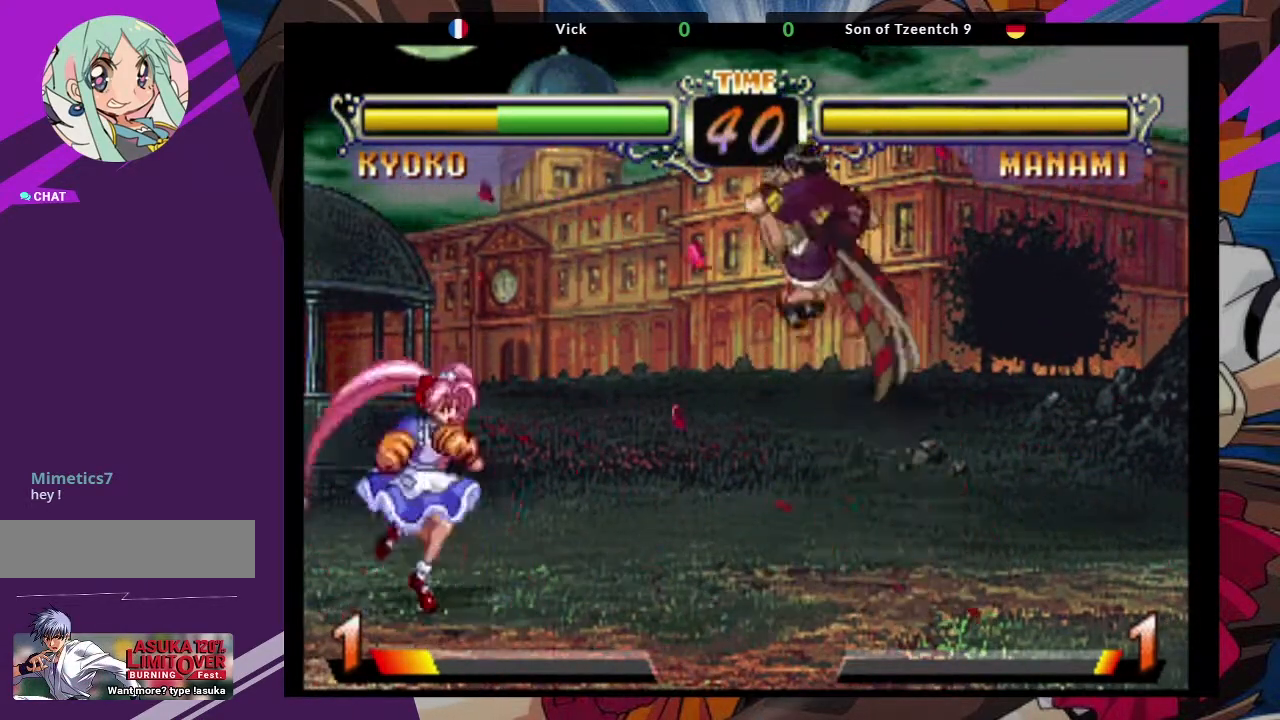
{"buttons": [], "left_stick": "center", "events": [[50, "CROSS", "up"], [150, "CIRCLE", "down"], [250, "CIRCLE", "up"]]}
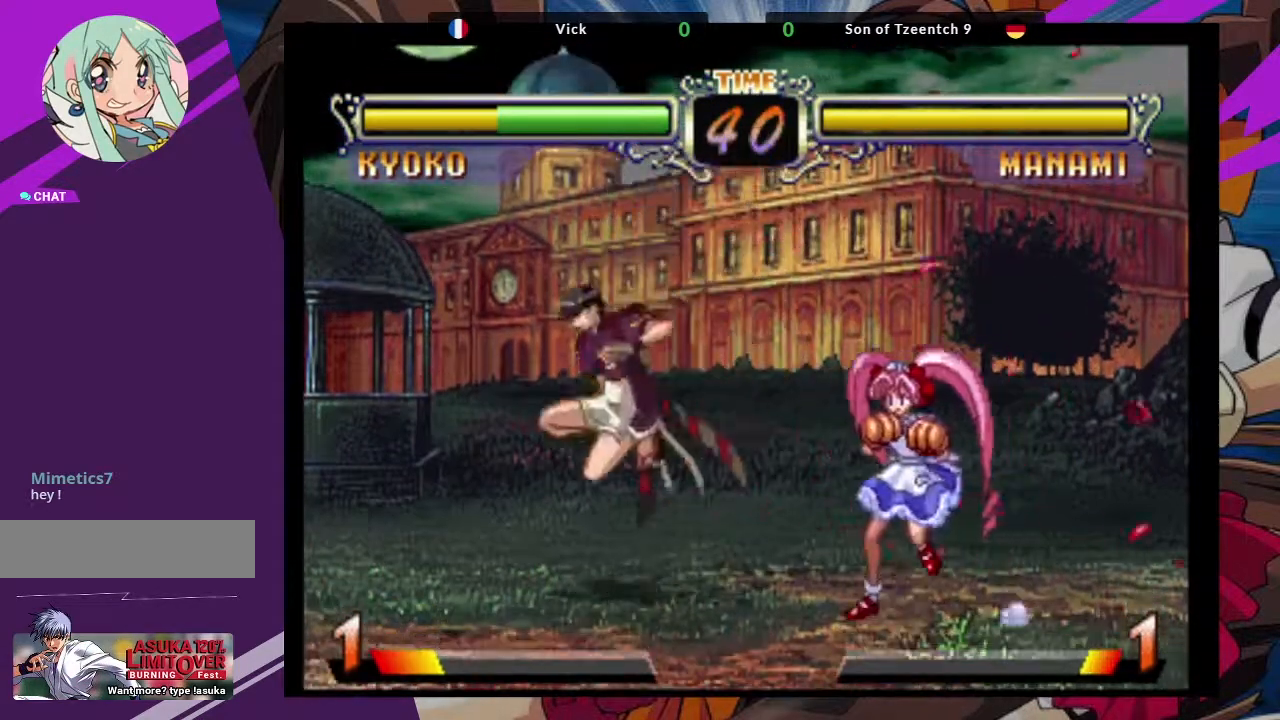
{"buttons": [], "left_stick": "down-left", "events": [[67, "left_stick", "down-left"], [200, "CROSS", "down"], [317, "CROSS", "up"]]}
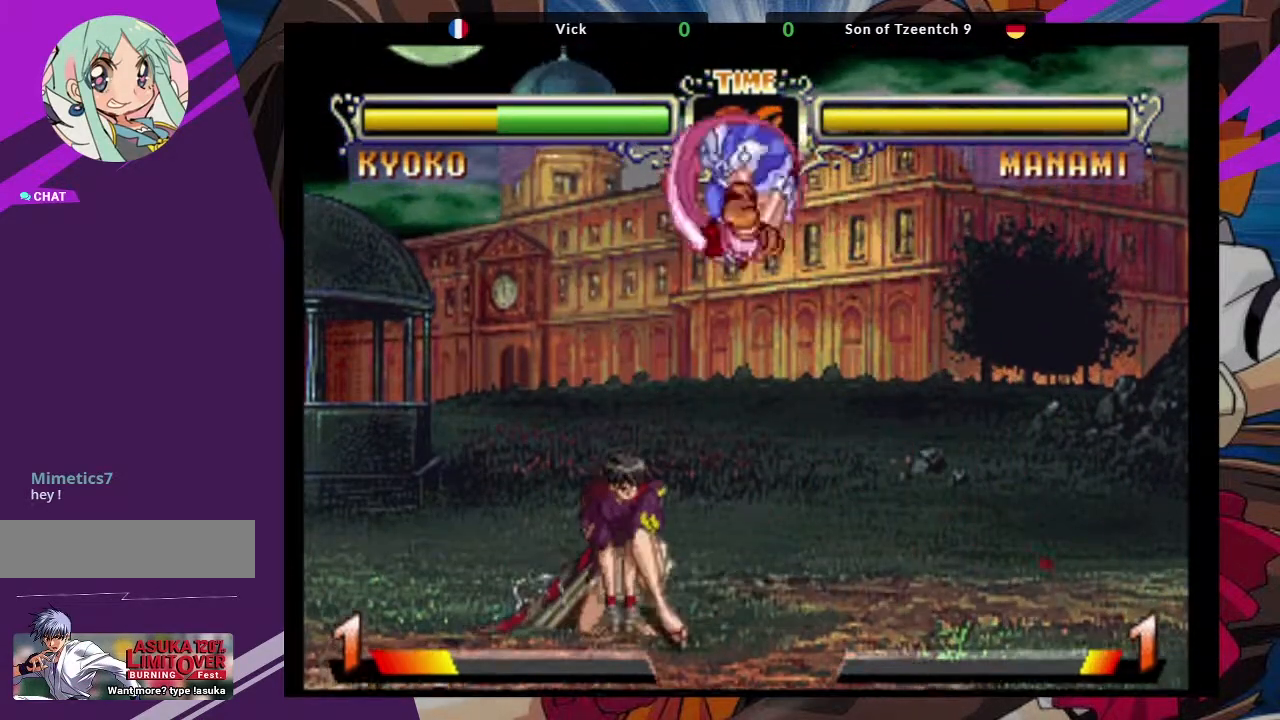
{"buttons": ["TRIANGLE"], "left_stick": "left", "events": [[17, "left_stick", "left"], [217, "TRIANGLE", "down"], [333, "TRIANGLE", "up"], [400, "TRIANGLE", "down"]]}
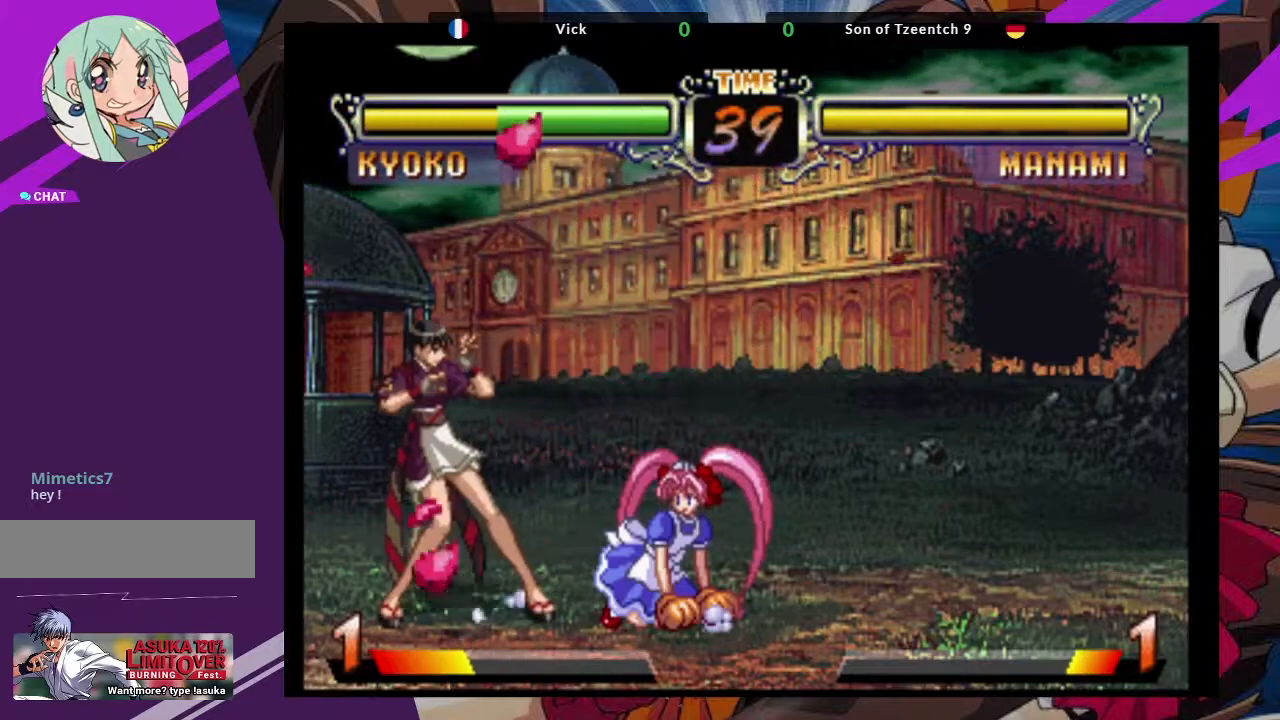
{"buttons": [], "left_stick": "down-left", "events": [[17, "TRIANGLE", "up"], [33, "left_stick", "down-left"]]}
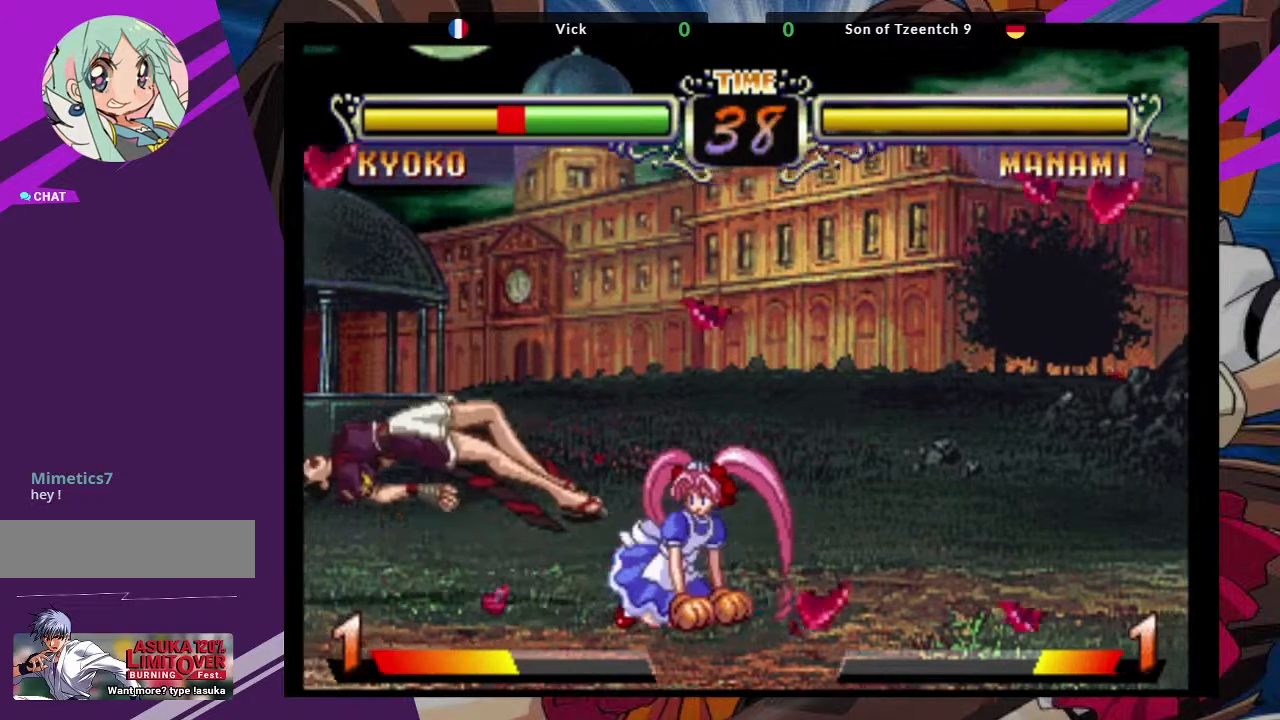
{"buttons": [], "left_stick": "left", "events": [[67, "left_stick", "left"], [200, "SQUARE", "down"], [350, "SQUARE", "up"]]}
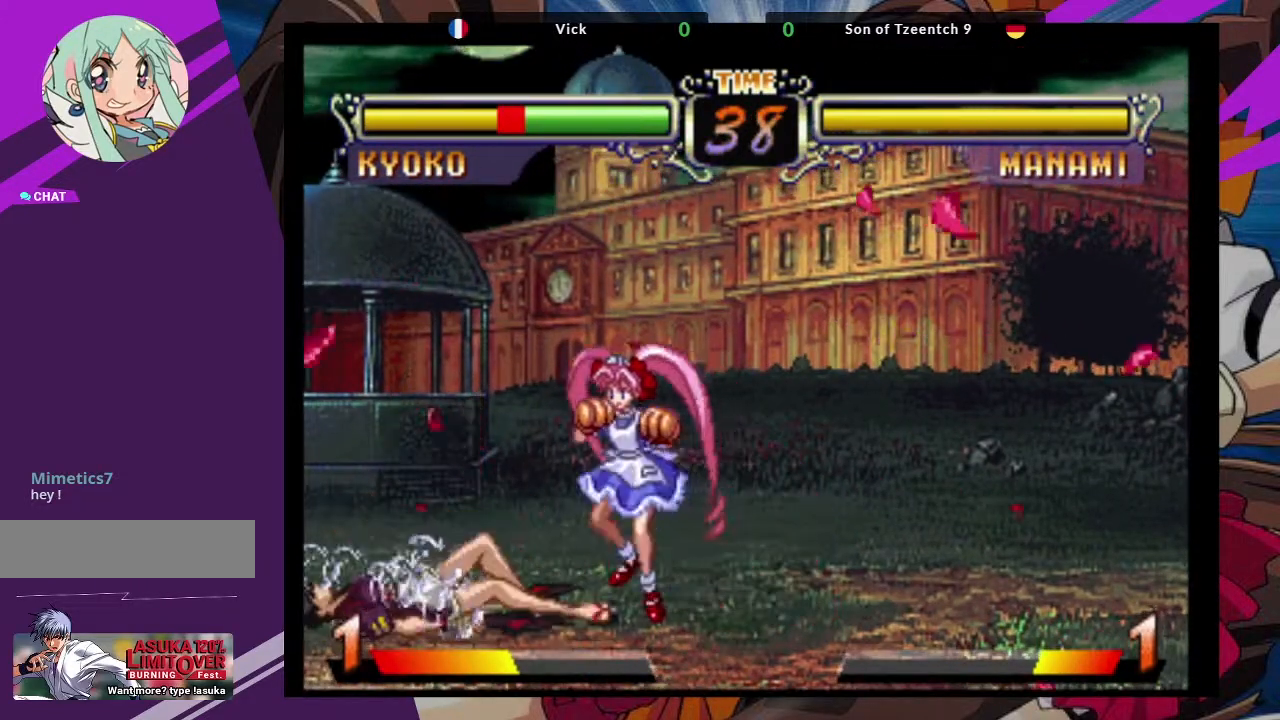
{"buttons": [], "left_stick": "center", "events": [[450, "left_stick", "center"]]}
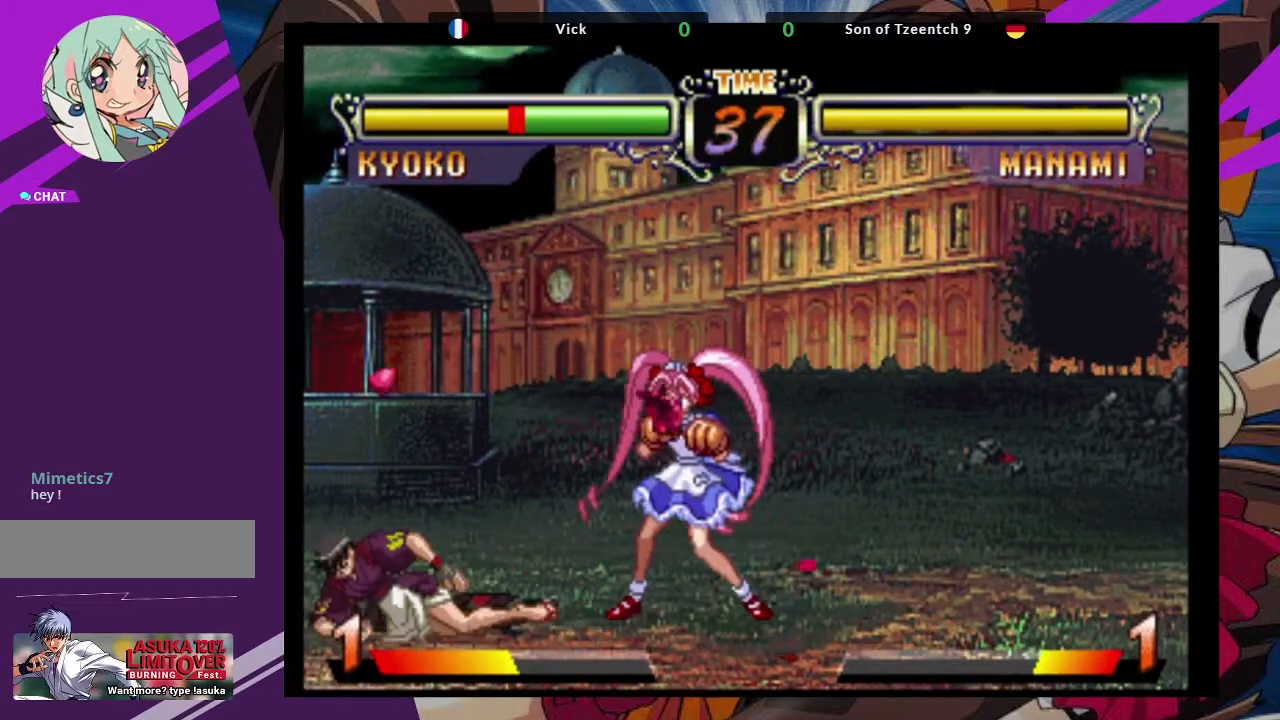
{"buttons": [], "left_stick": "left", "events": [[33, "left_stick", "down"], [167, "TRIANGLE", "down"], [167, "left_stick", "center"], [267, "TRIANGLE", "up"], [417, "left_stick", "left"]]}
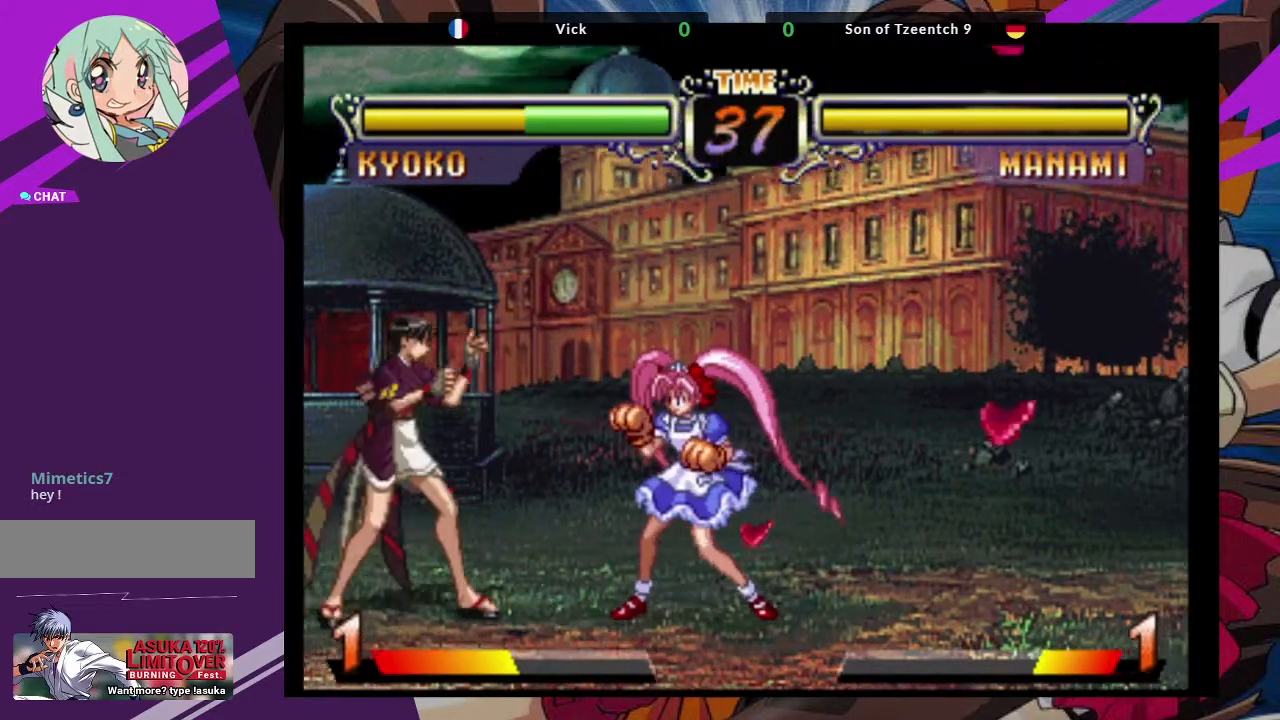
{"buttons": ["TRIANGLE"], "left_stick": "center", "events": [[350, "left_stick", "down"], [450, "left_stick", "left"], [483, "TRIANGLE", "down"], [500, "left_stick", "center"]]}
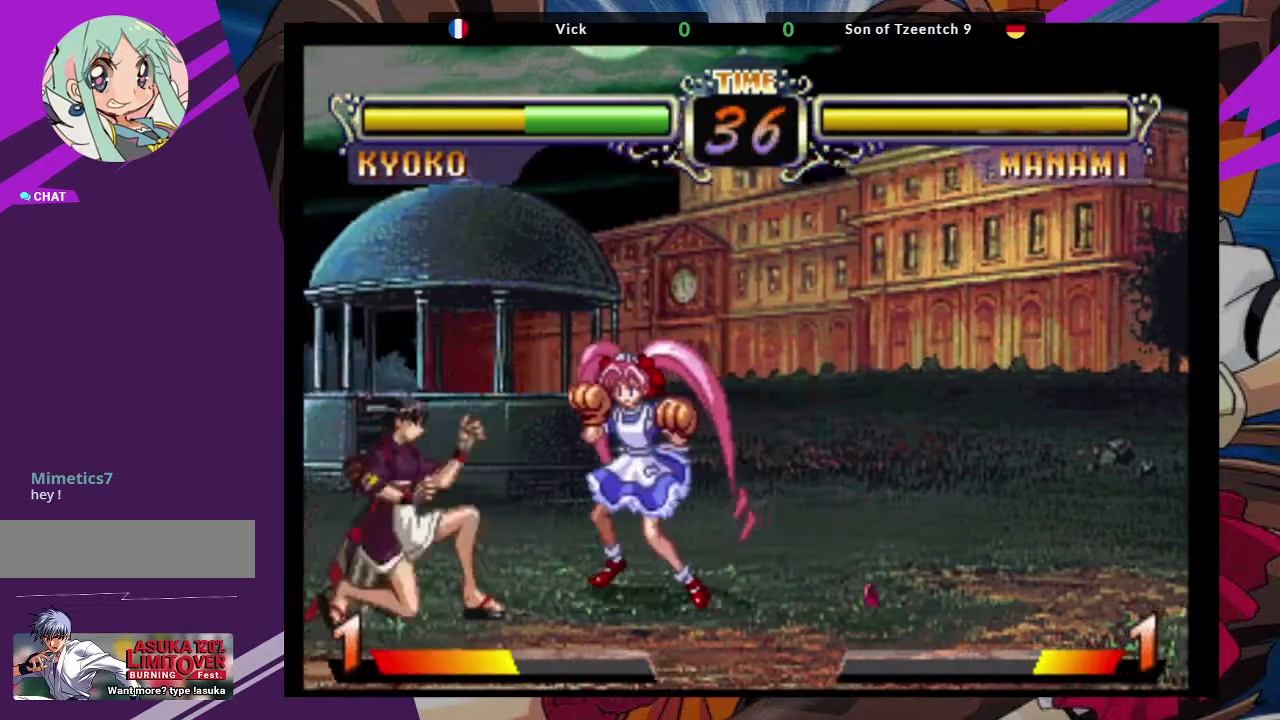
{"buttons": [], "left_stick": "left", "events": [[67, "TRIANGLE", "up"], [467, "left_stick", "left"]]}
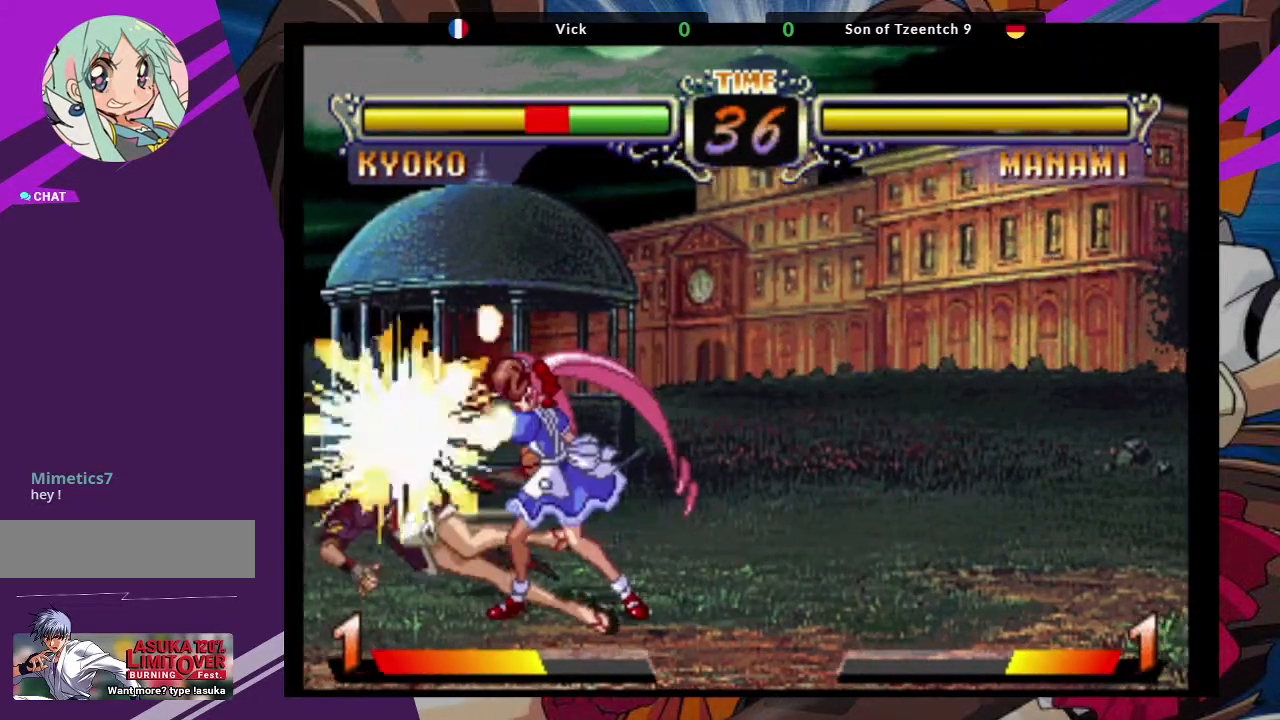
{"buttons": ["SQUARE"], "left_stick": "down-left", "events": [[117, "left_stick", "down-left"], [483, "SQUARE", "down"]]}
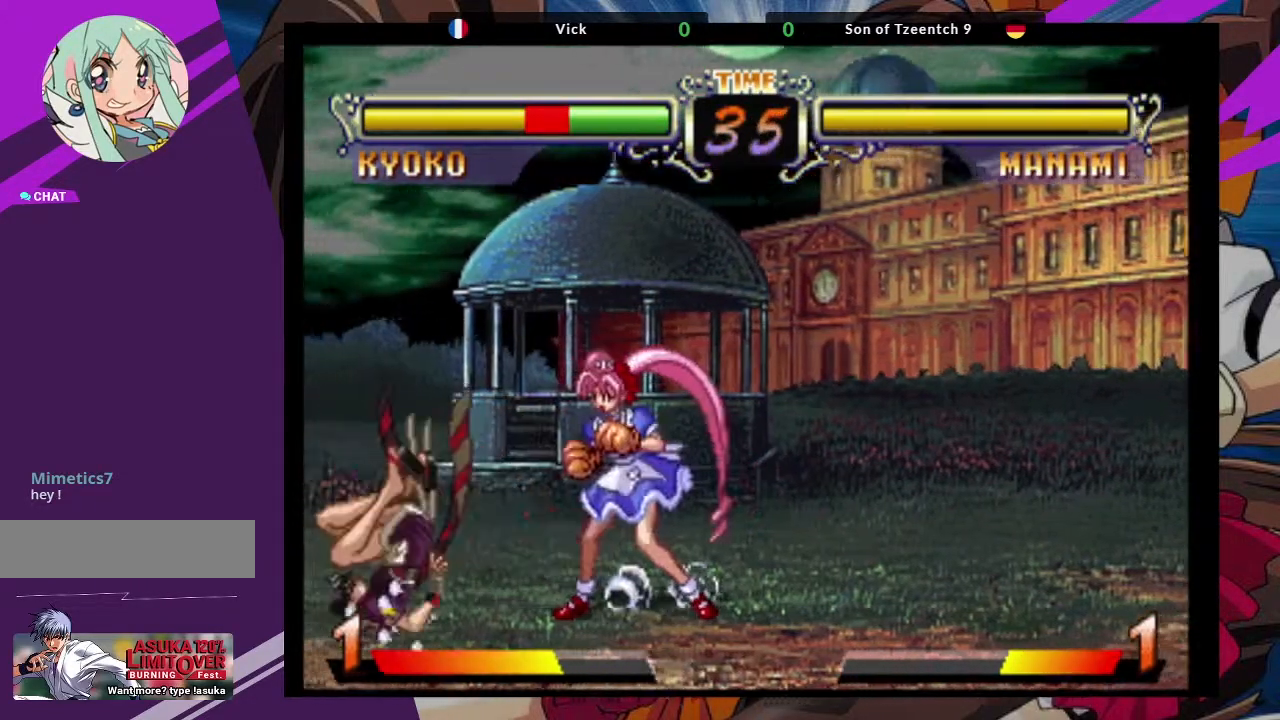
{"buttons": [], "left_stick": "left", "events": [[150, "SQUARE", "up"], [150, "left_stick", "left"]]}
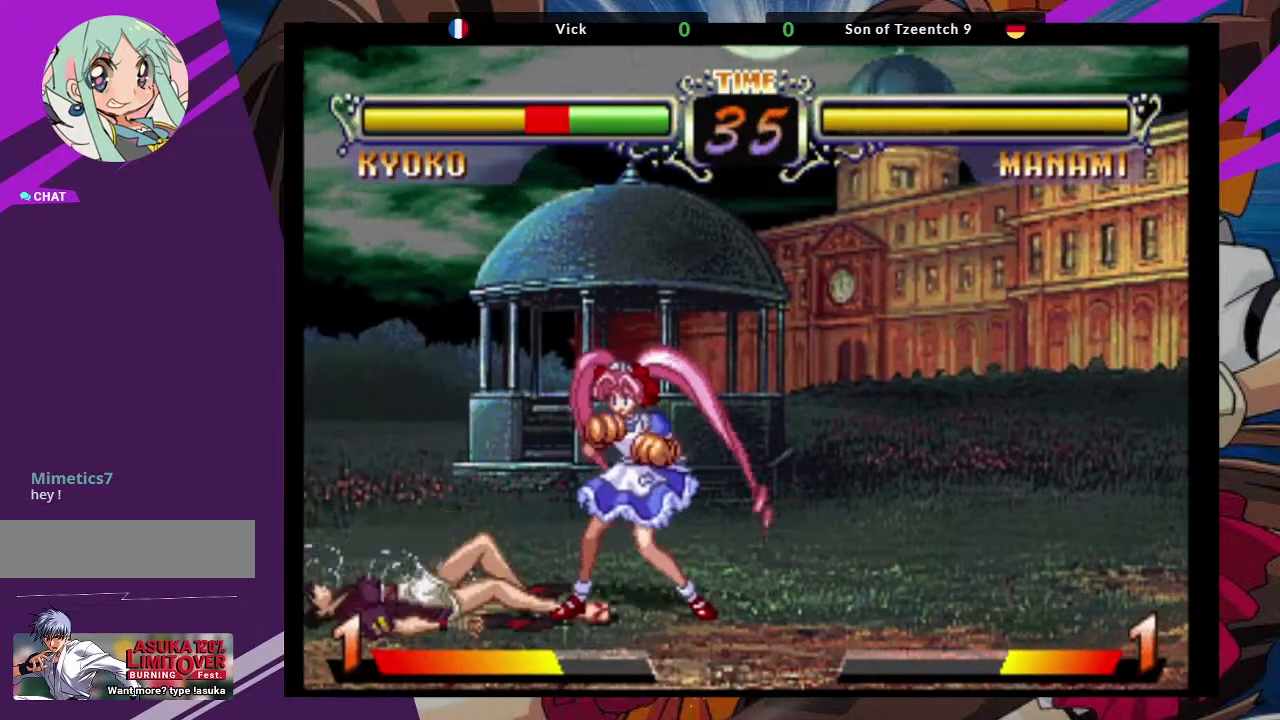
{"buttons": [], "left_stick": "left", "events": [[200, "left_stick", "center"], [400, "left_stick", "left"]]}
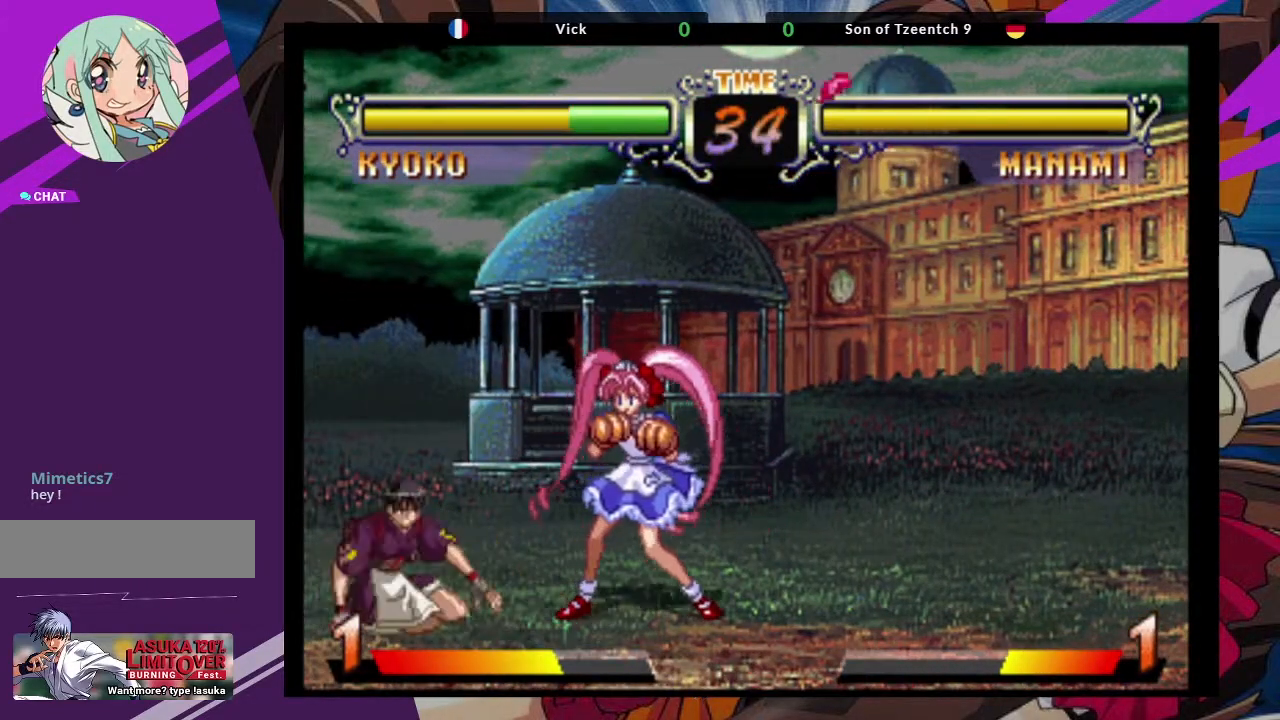
{"buttons": [], "left_stick": "down-left", "events": [[17, "left_stick", "down-left"], [267, "CROSS", "down"], [417, "CROSS", "up"]]}
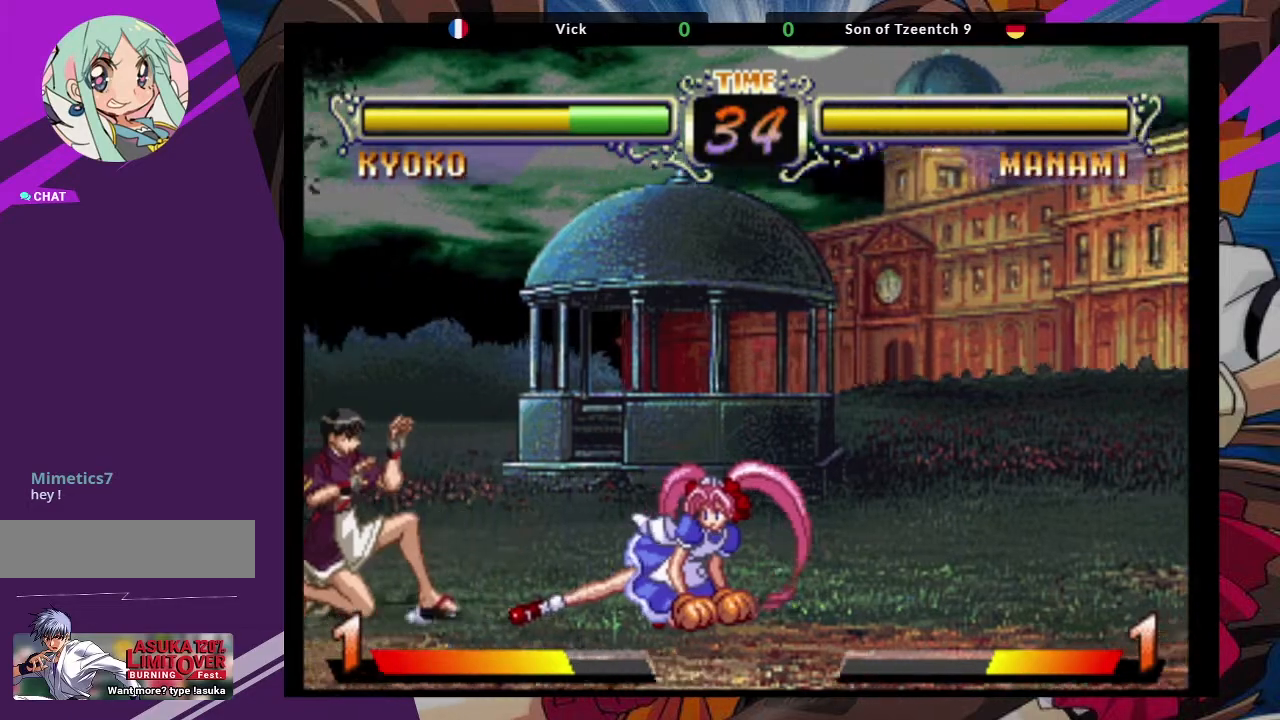
{"buttons": [], "left_stick": "right", "events": [[333, "left_stick", "center"], [383, "left_stick", "right"]]}
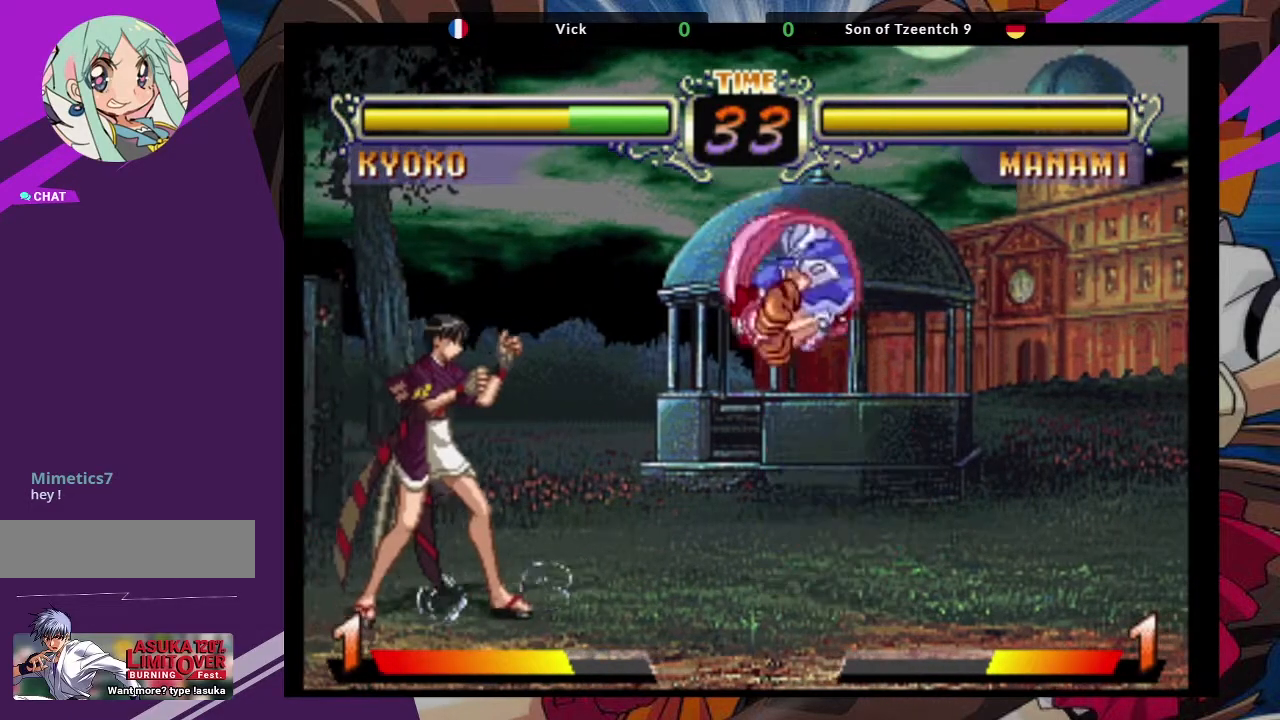
{"buttons": [], "left_stick": "center", "events": [[17, "left_stick", "down"], [100, "left_stick", "right"], [150, "TRIANGLE", "down"], [183, "TRIANGLE", "up"], [233, "left_stick", "center"]]}
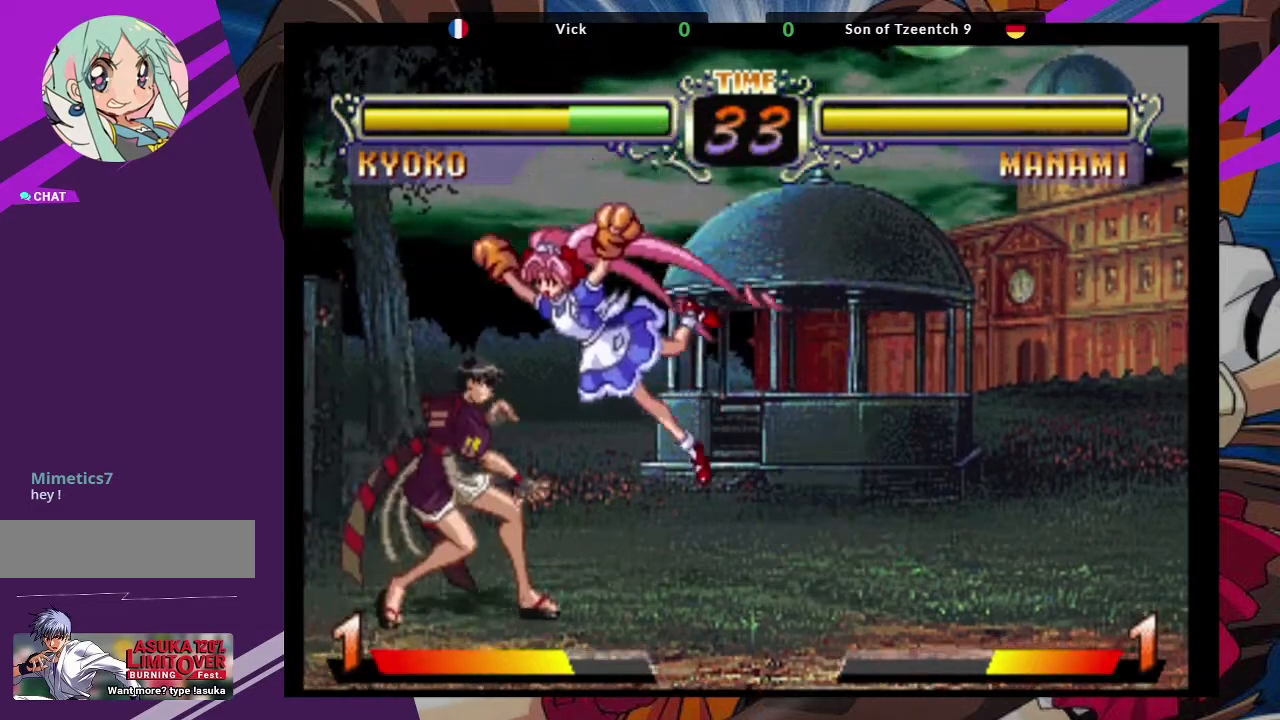
{"buttons": [], "left_stick": "down-left", "events": [[300, "left_stick", "down-left"]]}
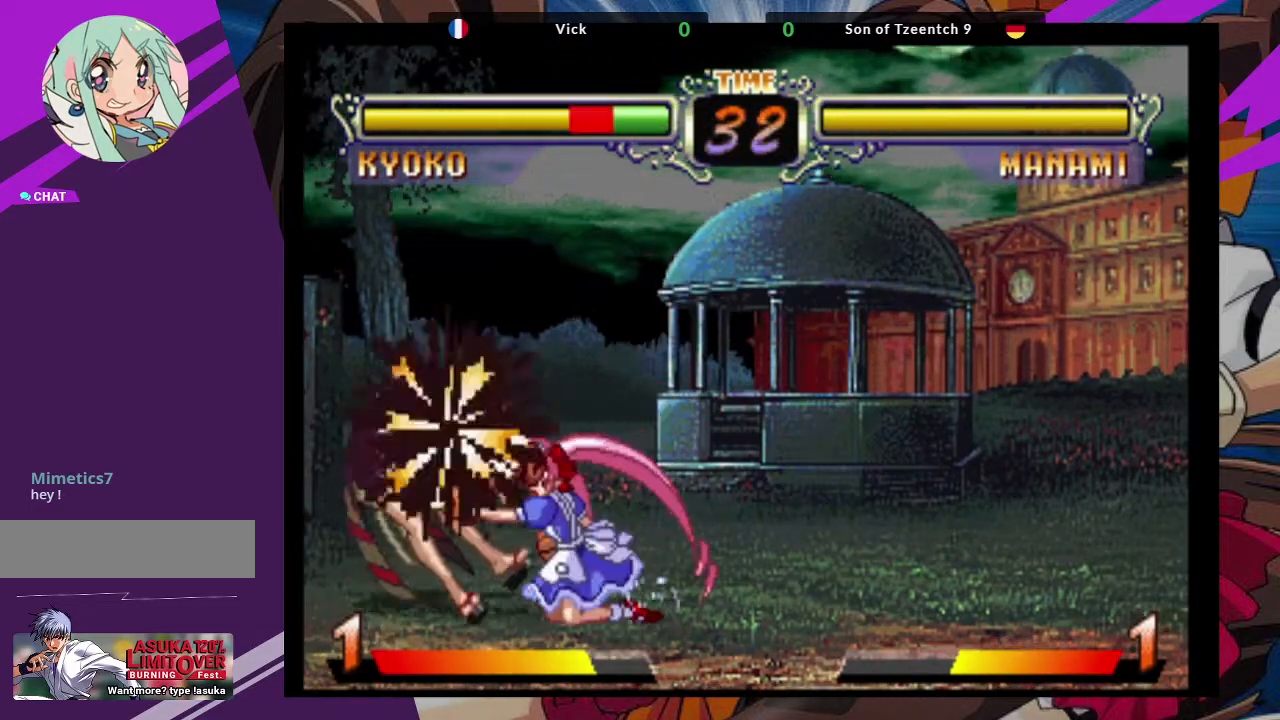
{"buttons": [], "left_stick": "down-left", "events": [[117, "SQUARE", "down"], [267, "SQUARE", "up"]]}